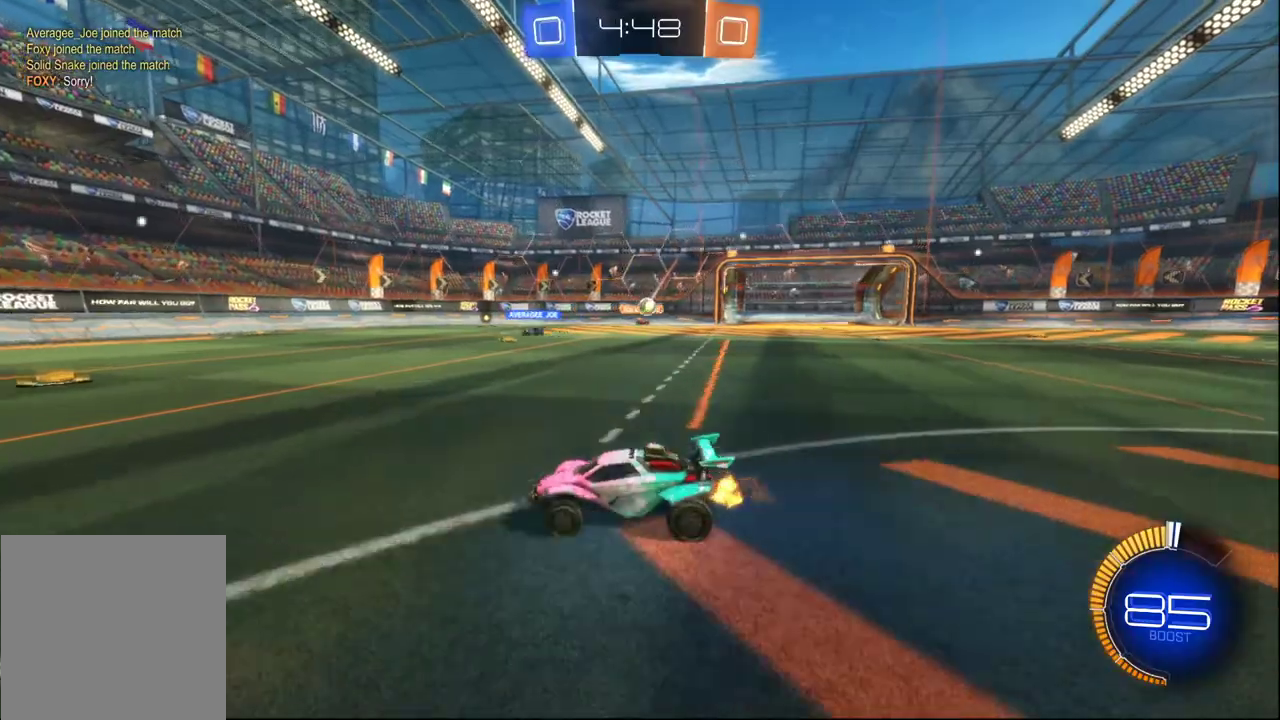
Gameplay with a controller (Xbox layout); each line is a JSON object with the inputs held at the frame after it. "events" lists button and stick changes between this image and that frame as [ms after this image, input, new state], when the widget could be followed in between.
{"buttons": ["R2"], "left_stick": "center", "right_stick": "center"}
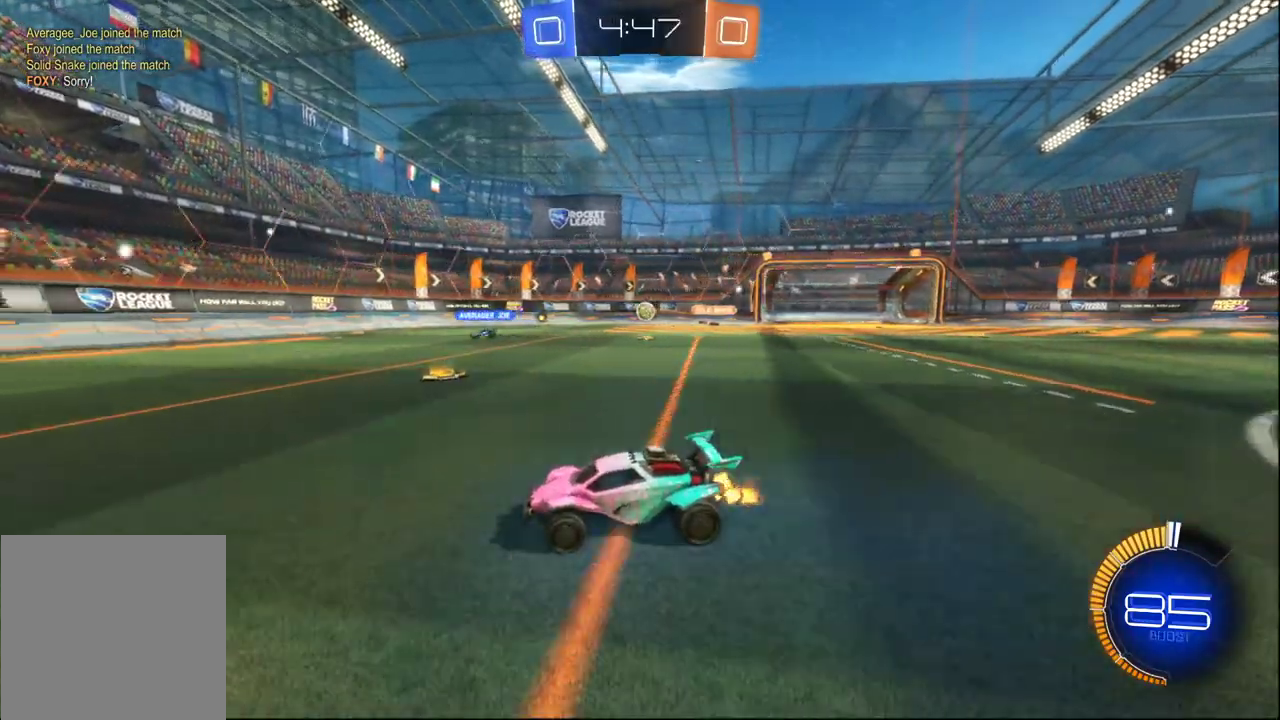
{"buttons": ["R2"], "left_stick": "right", "right_stick": "center", "events": [[83, "left_stick", "down"], [183, "left_stick", "center"], [283, "left_stick", "right"]]}
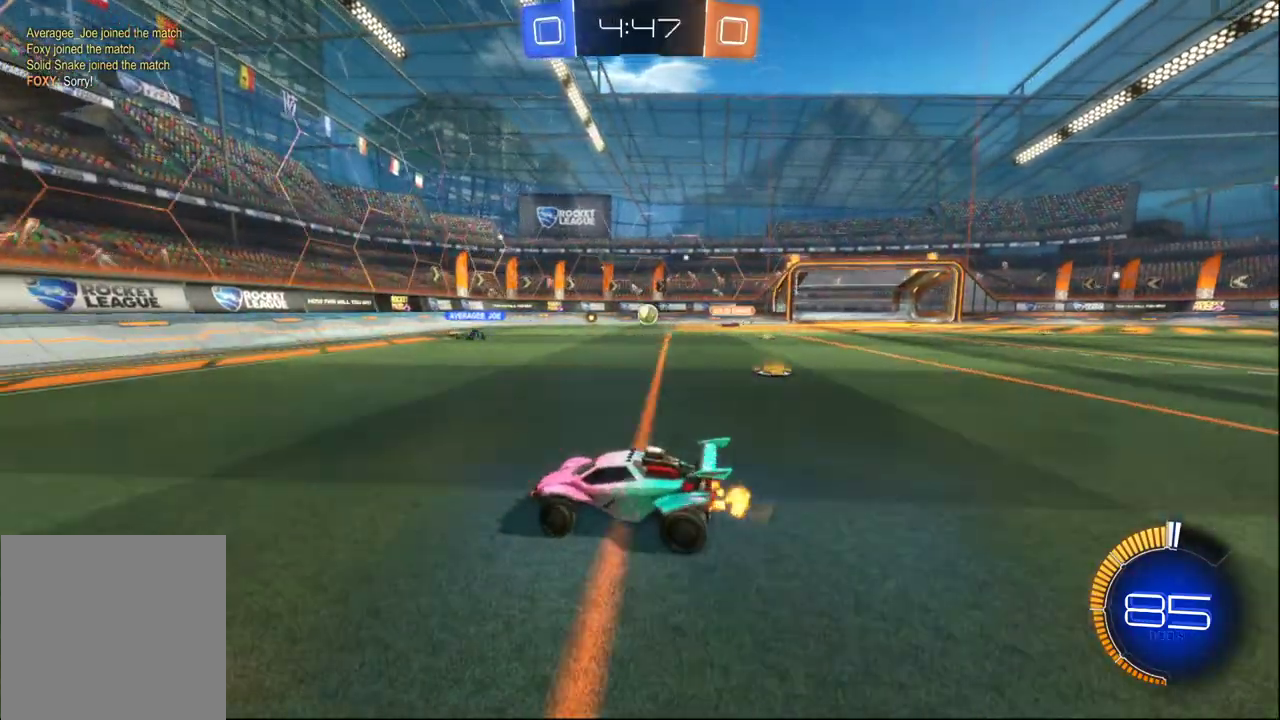
{"buttons": ["R2"], "left_stick": "right", "right_stick": "center", "events": [[83, "X", "down"], [183, "X", "up"]]}
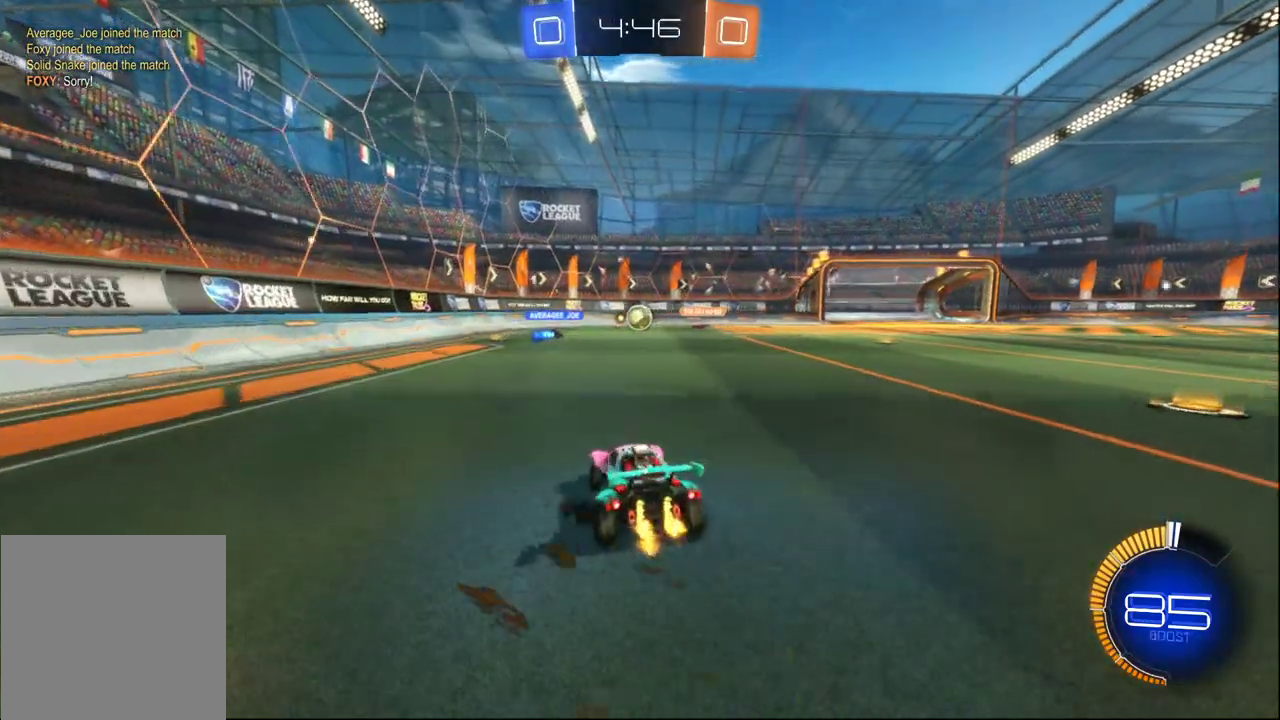
{"buttons": ["R2"], "left_stick": "center", "right_stick": "center", "events": [[300, "left_stick", "center"]]}